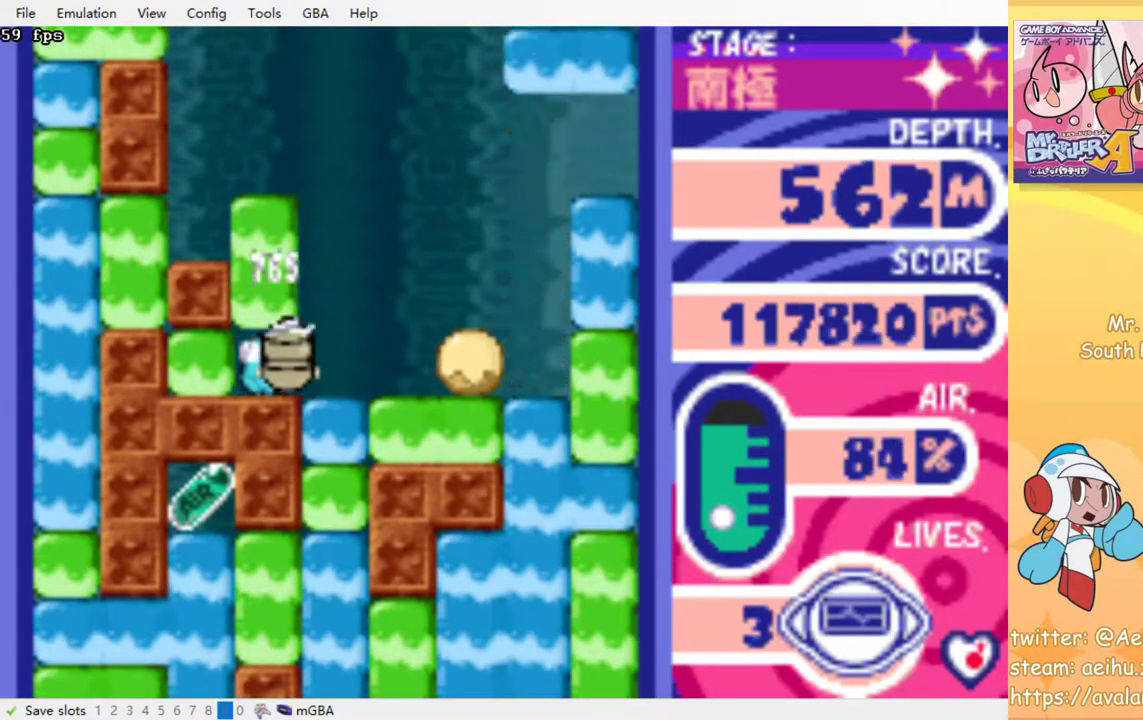
Gameplay with a controller (PlayStation layout); each line is a JSON object with the inputs held at the frame after it. "events" lists button and stick changes between this image and that frame as [ms after this image, input, new state], when the widget could be followed in between. Not read: L3 R3 left_stick right_stick.
{"buttons": ["DPAD_RIGHT"], "events": [[217, "CROSS", "down"], [217, "SQUARE", "down"], [283, "DPAD_LEFT", "up"], [317, "CROSS", "up"], [317, "DPAD_RIGHT", "down"], [317, "SQUARE", "up"]]}
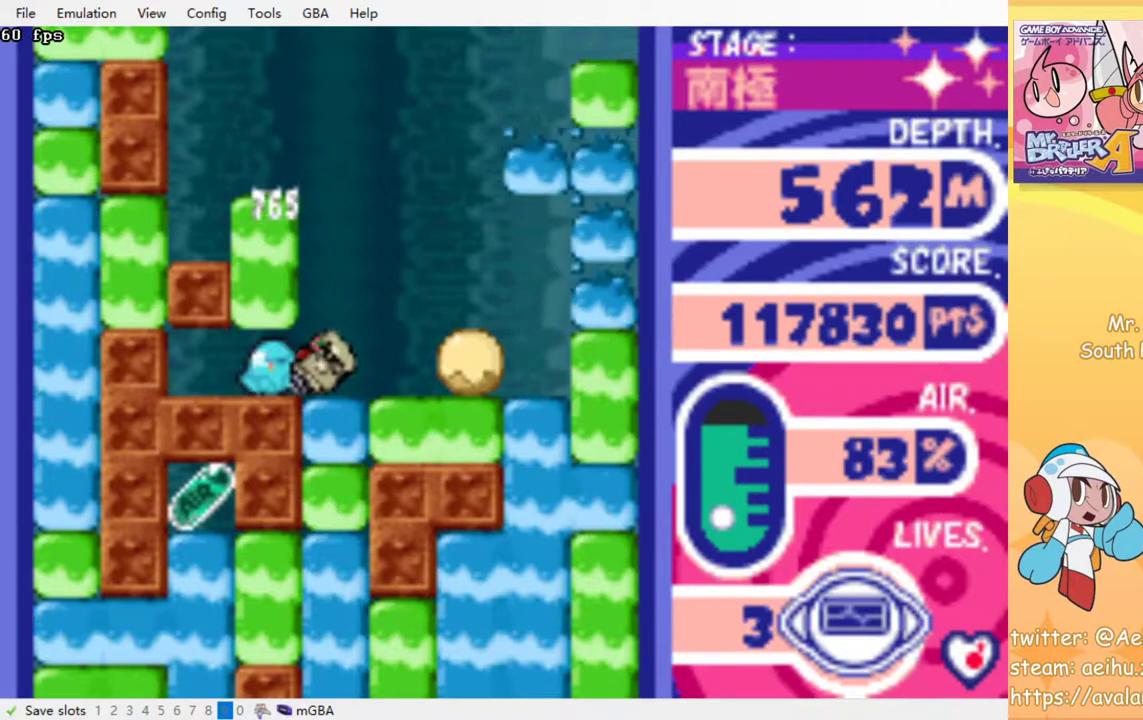
{"buttons": [], "events": [[150, "DPAD_RIGHT", "up"]]}
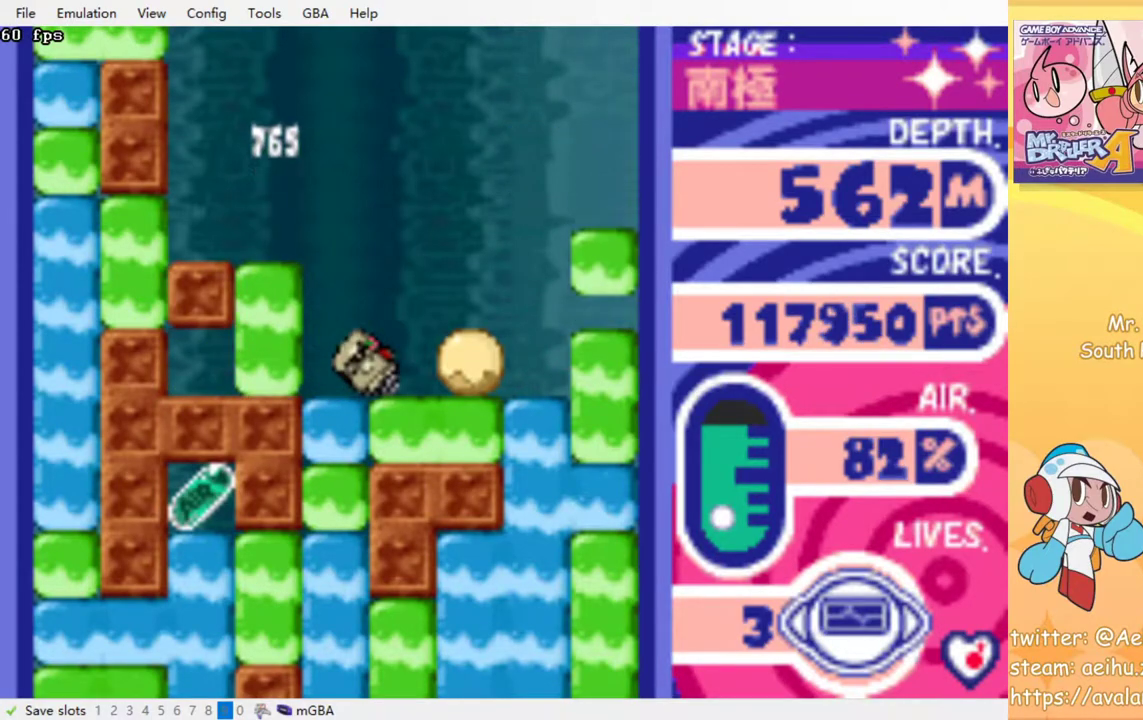
{"buttons": [], "events": [[67, "DPAD_LEFT", "down"], [133, "CROSS", "down"], [133, "SQUARE", "down"], [233, "CROSS", "up"], [250, "SQUARE", "up"], [350, "DPAD_LEFT", "up"]]}
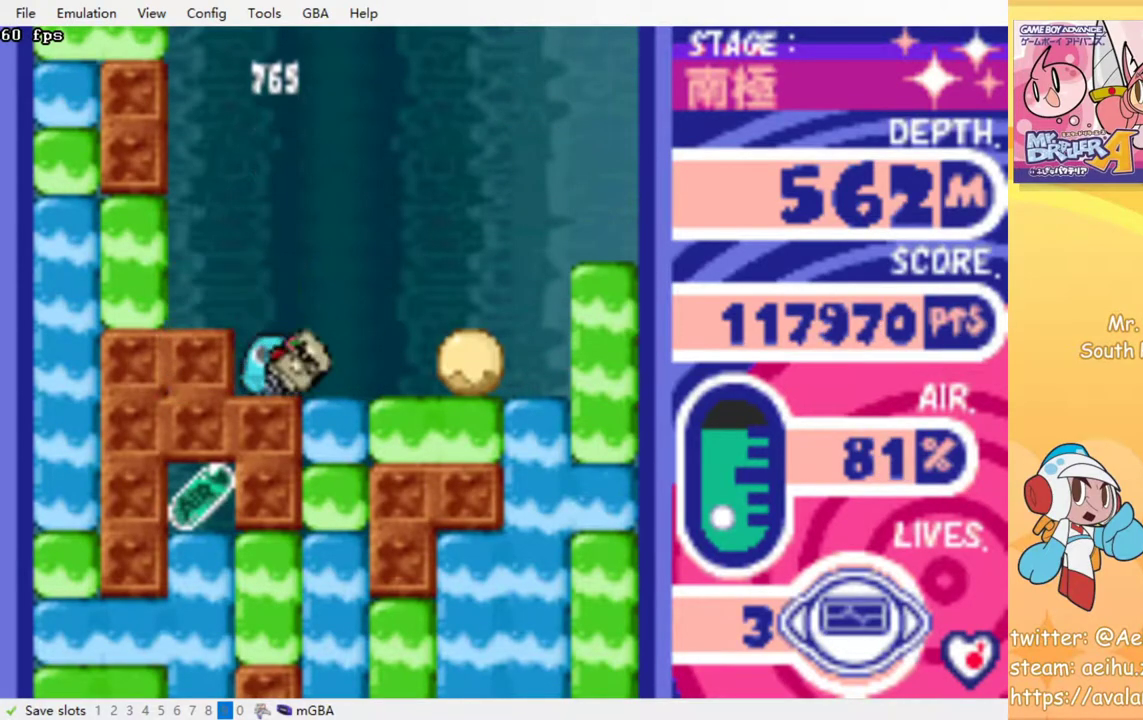
{"buttons": [], "events": []}
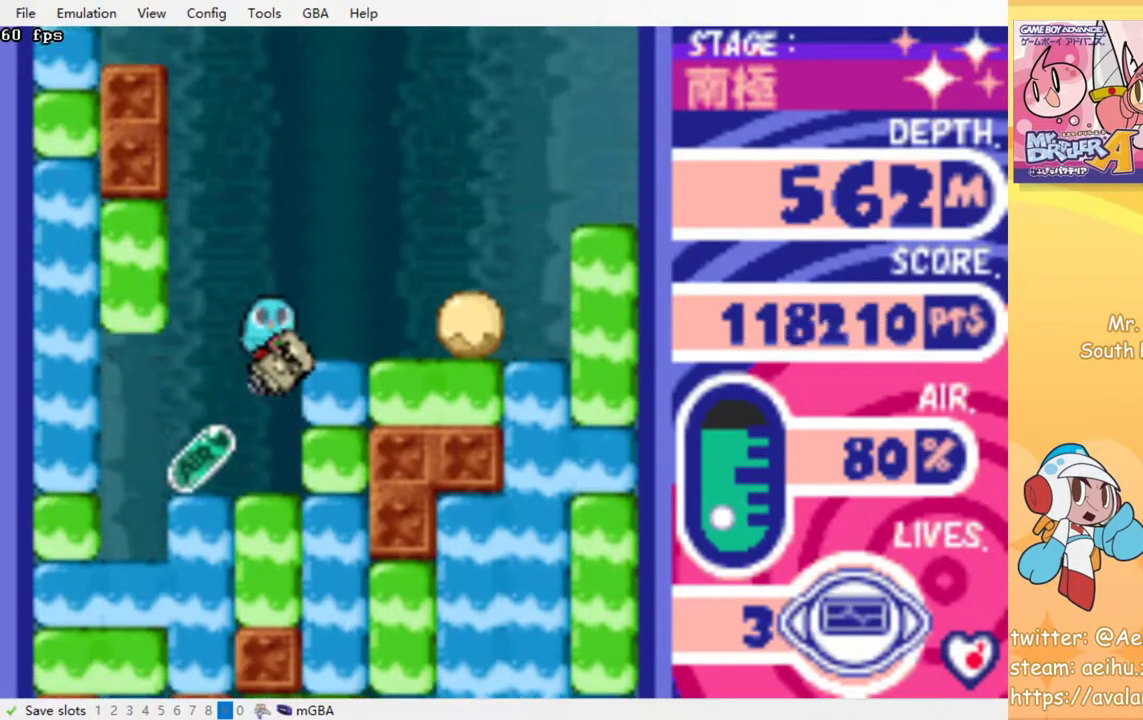
{"buttons": ["DPAD_RIGHT"], "events": [[17, "DPAD_LEFT", "down"], [350, "DPAD_LEFT", "up"], [417, "DPAD_RIGHT", "down"]]}
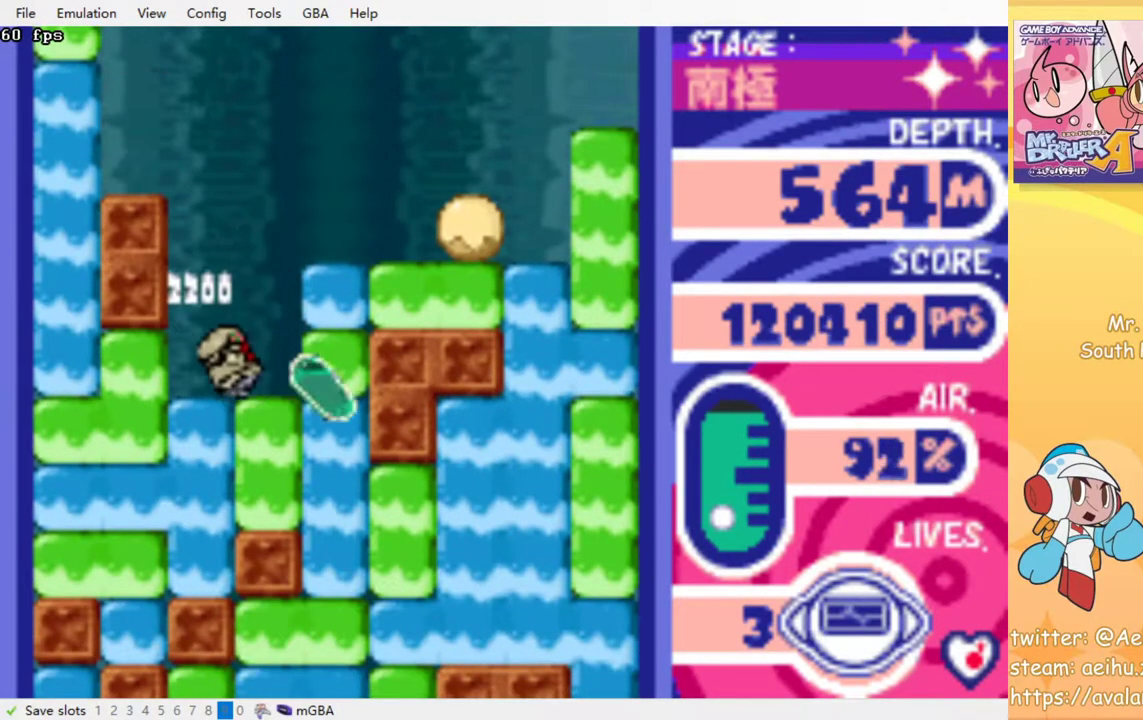
{"buttons": ["CROSS", "DPAD_UP"], "events": [[133, "CROSS", "down"], [133, "SQUARE", "down"], [250, "CROSS", "up"], [250, "SQUARE", "up"], [417, "DPAD_UP", "down"], [433, "DPAD_RIGHT", "up"], [500, "CROSS", "down"]]}
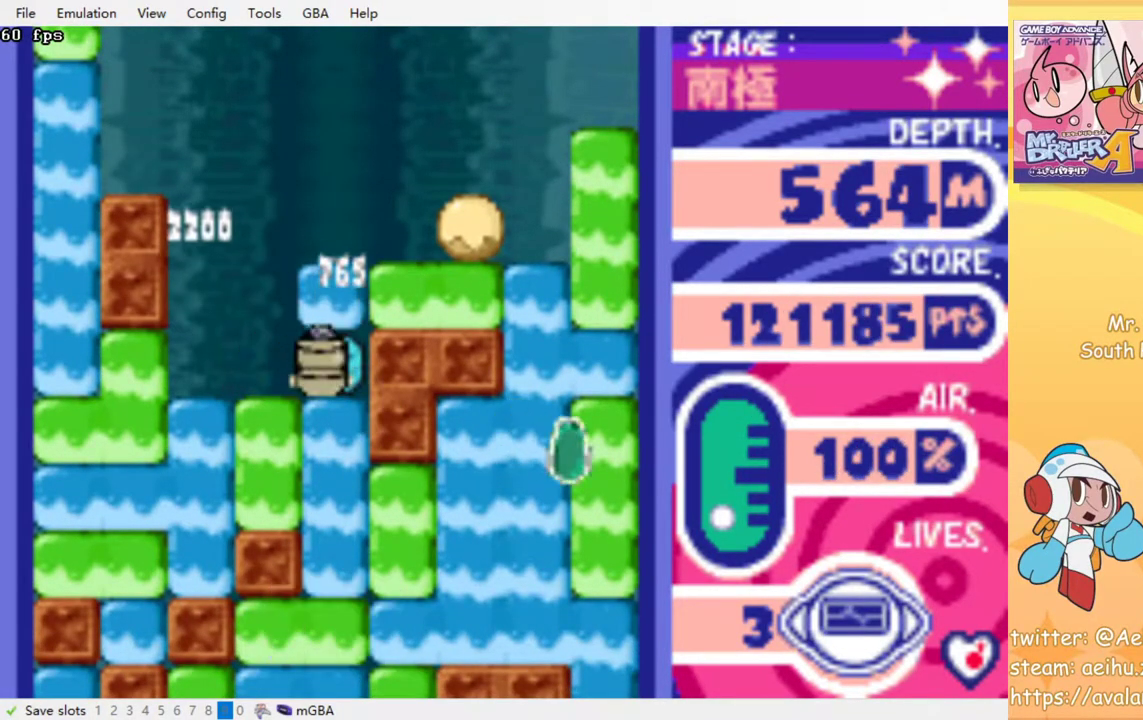
{"buttons": [], "events": [[17, "SQUARE", "down"], [100, "SQUARE", "up"], [117, "CROSS", "up"], [150, "DPAD_DOWN", "down"], [150, "DPAD_UP", "up"], [233, "CROSS", "down"], [233, "SQUARE", "down"], [350, "CROSS", "up"], [350, "SQUARE", "up"], [400, "DPAD_DOWN", "up"]]}
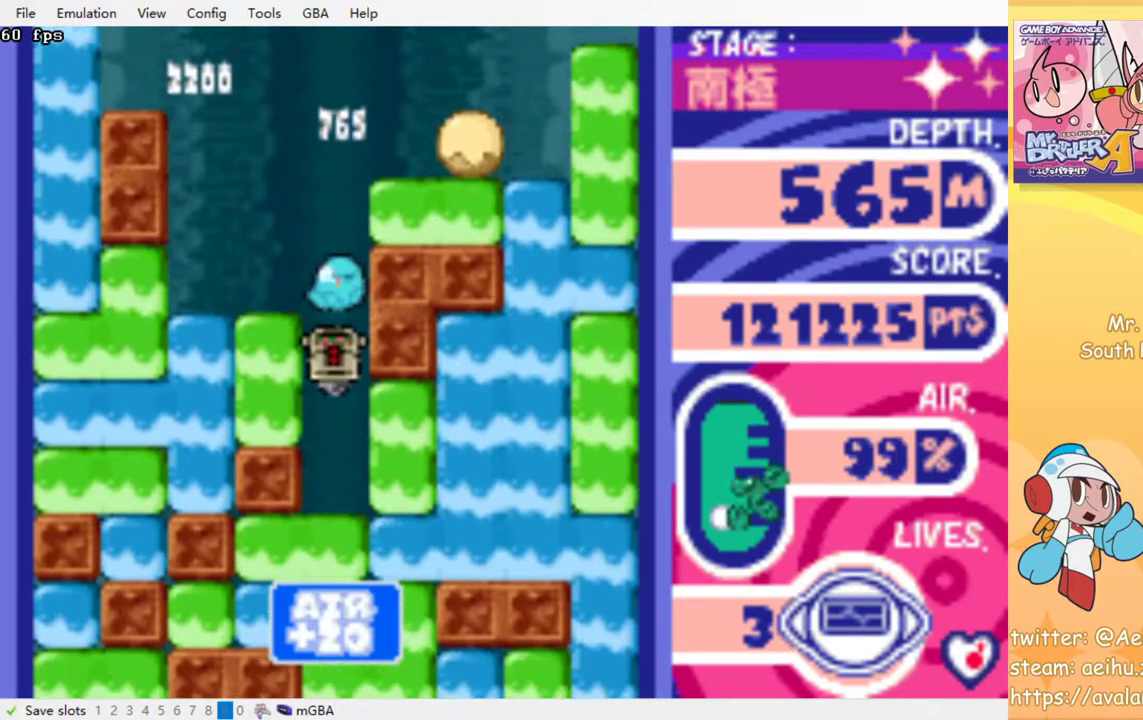
{"buttons": ["CROSS"], "events": [[233, "CROSS", "down"], [233, "SQUARE", "down"], [317, "SQUARE", "up"], [333, "CROSS", "up"], [417, "CROSS", "down"], [417, "SQUARE", "down"], [500, "SQUARE", "up"]]}
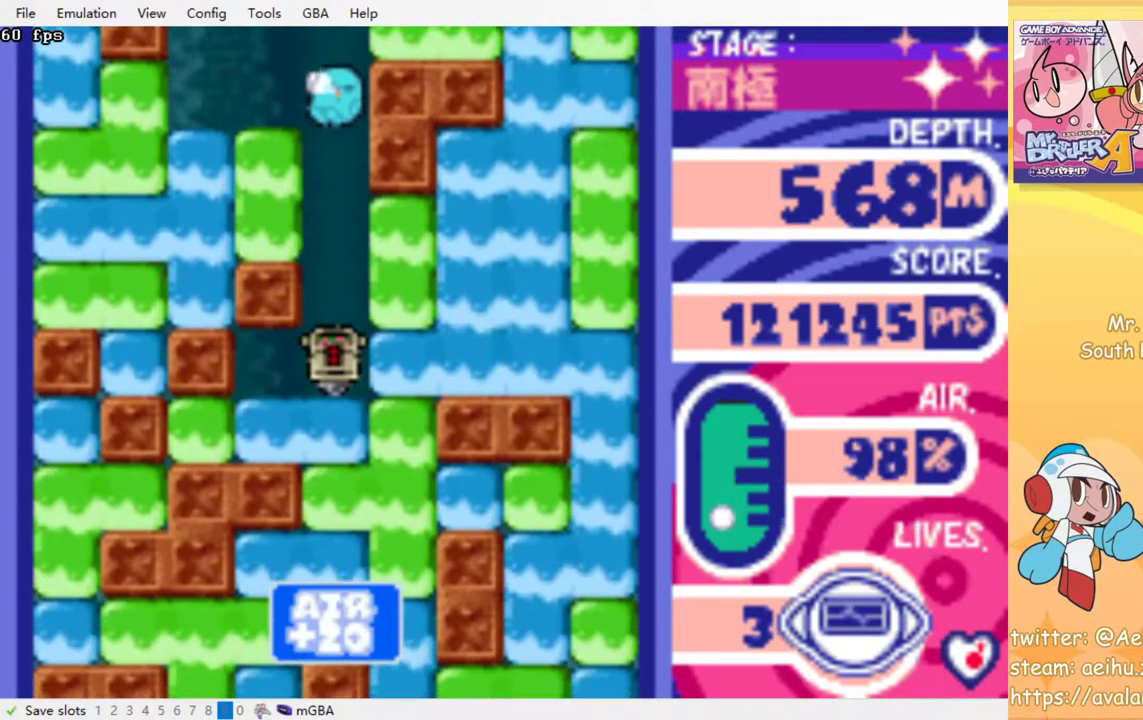
{"buttons": ["CROSS", "SQUARE"], "events": [[17, "CROSS", "up"], [67, "CROSS", "down"], [67, "SQUARE", "down"], [167, "CROSS", "up"], [167, "SQUARE", "up"], [233, "CROSS", "down"], [250, "SQUARE", "down"], [333, "CROSS", "up"], [333, "SQUARE", "up"], [400, "CROSS", "down"], [417, "SQUARE", "down"]]}
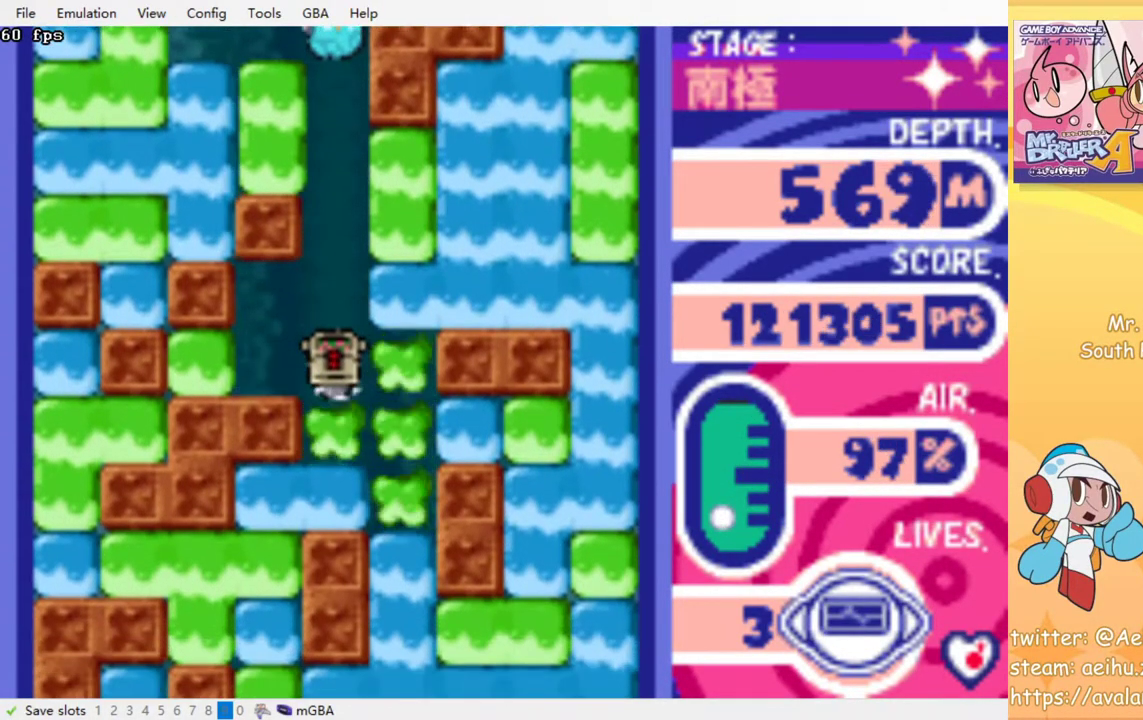
{"buttons": ["DPAD_LEFT"], "events": [[17, "CROSS", "up"], [17, "SQUARE", "up"], [83, "CROSS", "down"], [100, "SQUARE", "down"], [200, "CROSS", "up"], [200, "SQUARE", "up"], [267, "CROSS", "down"], [267, "SQUARE", "down"], [367, "CROSS", "up"], [367, "SQUARE", "up"], [467, "DPAD_LEFT", "down"]]}
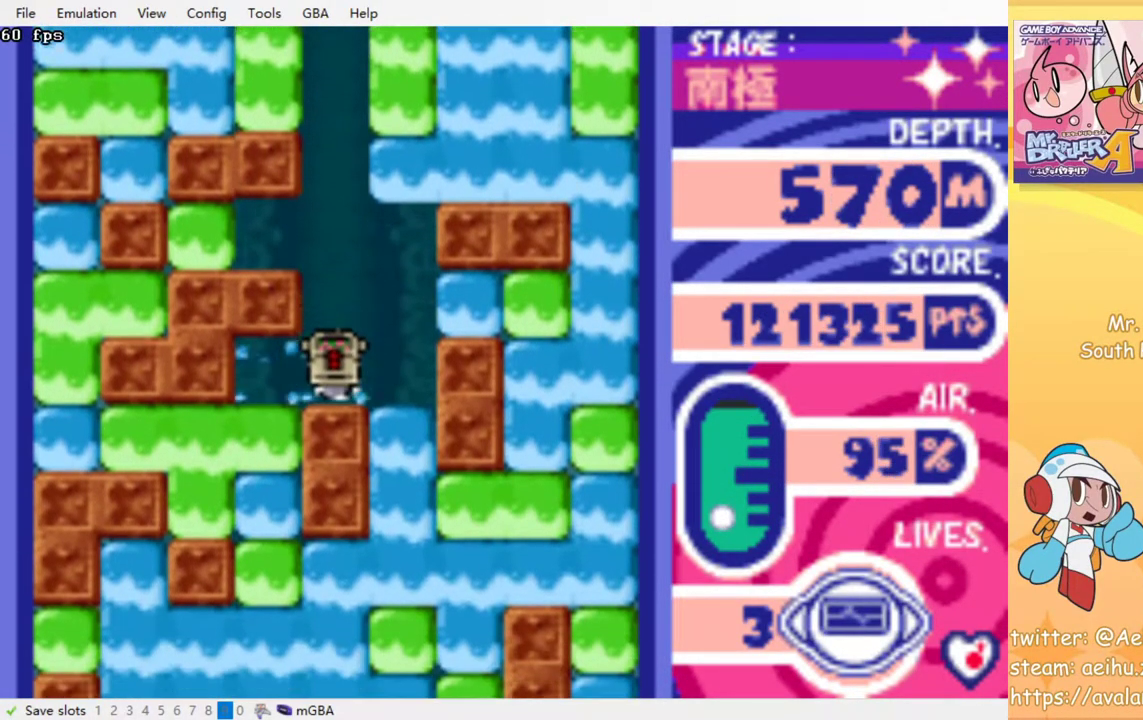
{"buttons": ["DPAD_RIGHT"], "events": [[183, "DPAD_LEFT", "up"], [200, "DPAD_DOWN", "down"], [267, "CROSS", "down"], [267, "SQUARE", "down"], [350, "DPAD_DOWN", "up"], [367, "SQUARE", "up"], [383, "CROSS", "up"], [417, "DPAD_RIGHT", "down"]]}
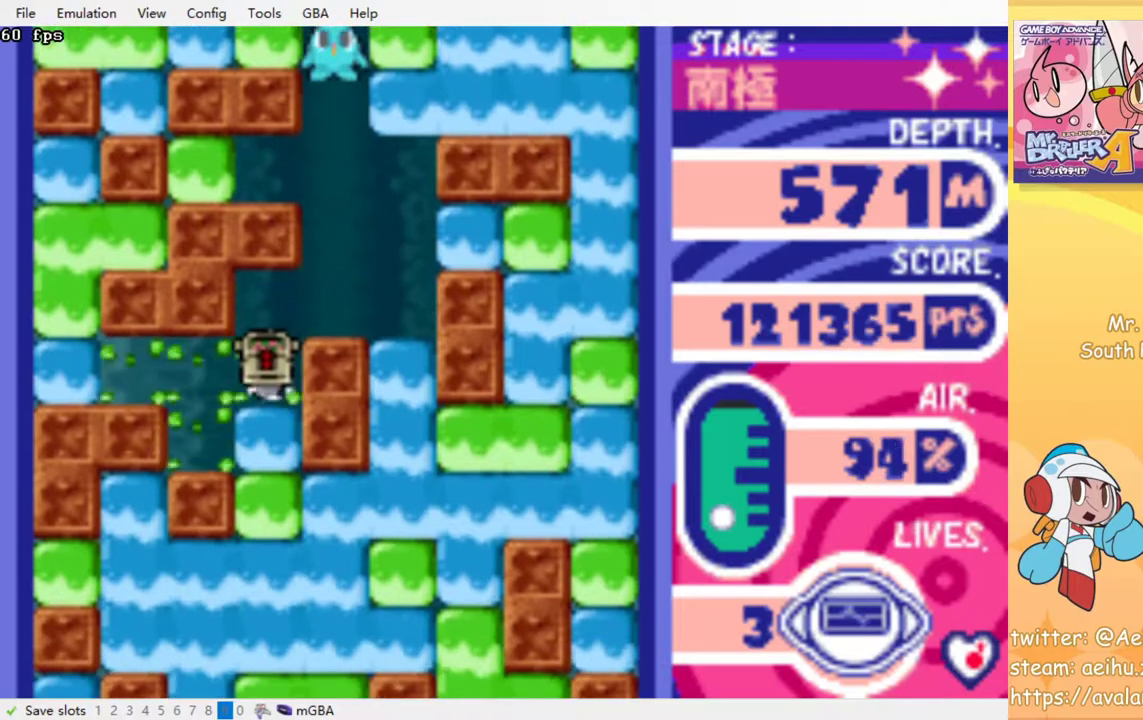
{"buttons": ["DPAD_RIGHT"], "events": []}
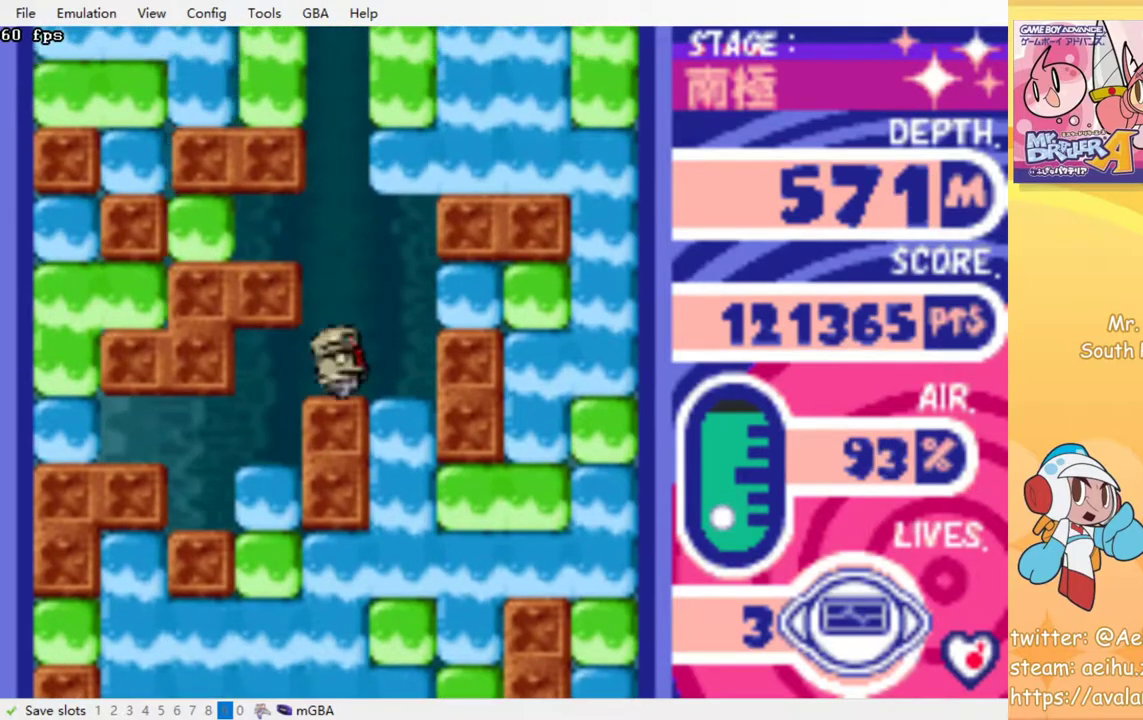
{"buttons": [], "events": [[133, "DPAD_RIGHT", "up"], [167, "DPAD_DOWN", "down"], [217, "CROSS", "down"], [217, "SQUARE", "down"], [333, "CROSS", "up"], [333, "SQUARE", "up"], [367, "DPAD_DOWN", "up"]]}
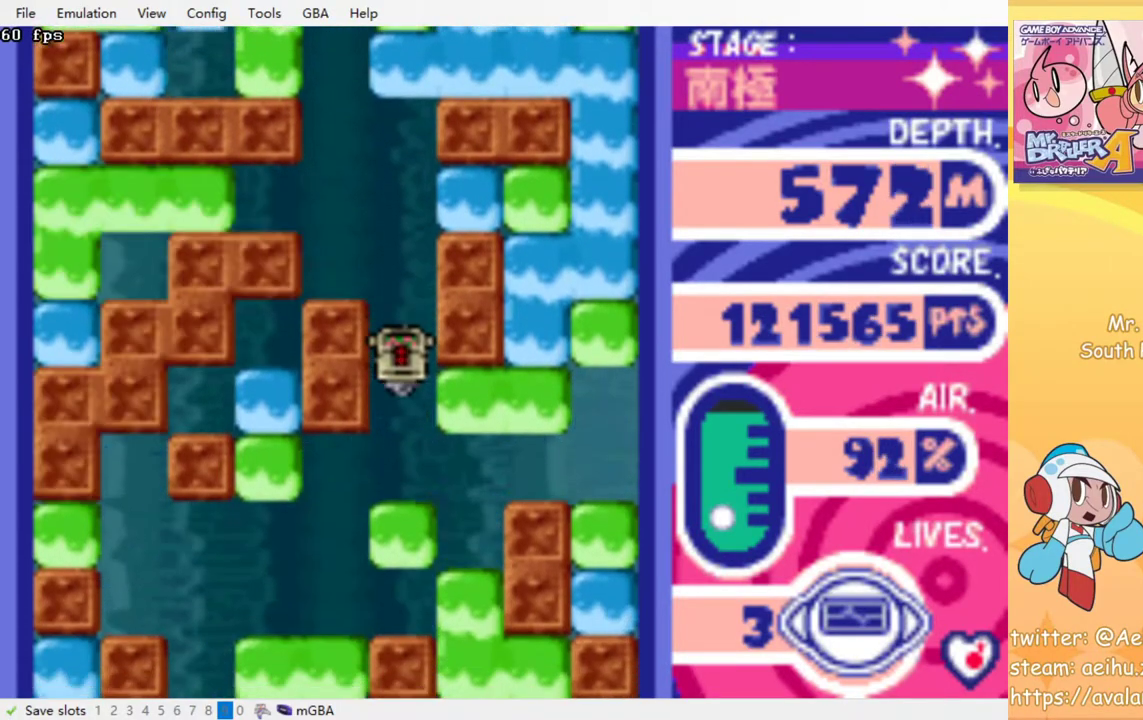
{"buttons": ["CROSS", "SQUARE"], "events": [[500, "CROSS", "down"], [500, "SQUARE", "down"]]}
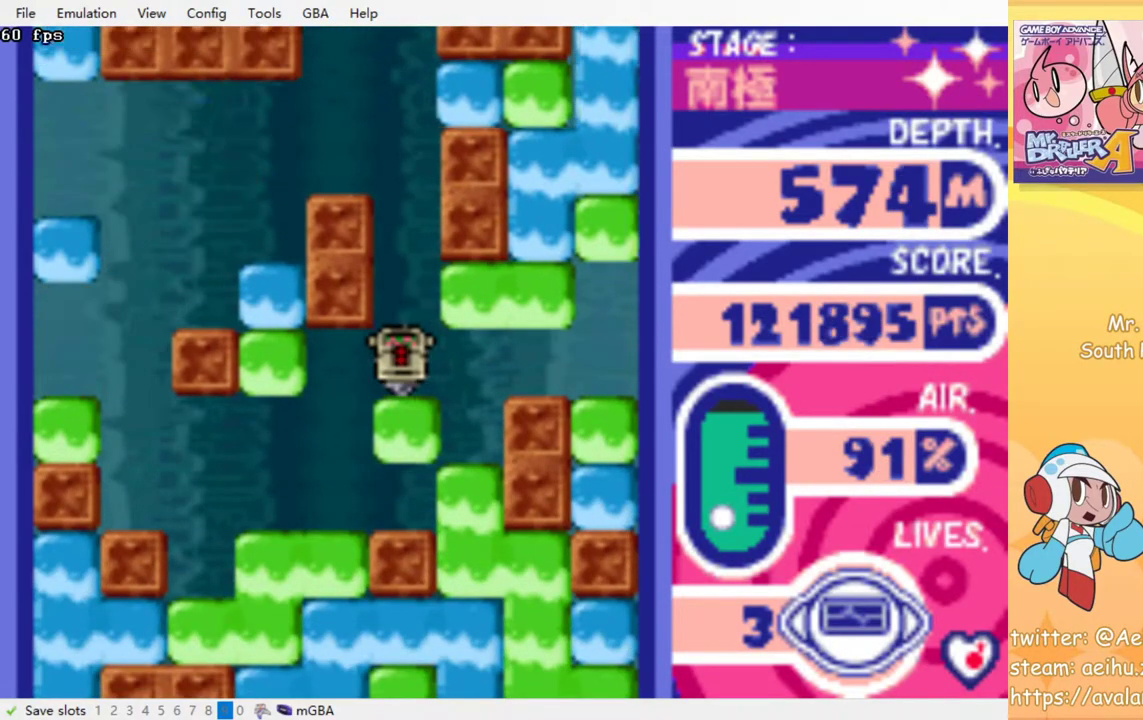
{"buttons": [], "events": [[100, "CROSS", "up"], [100, "SQUARE", "up"]]}
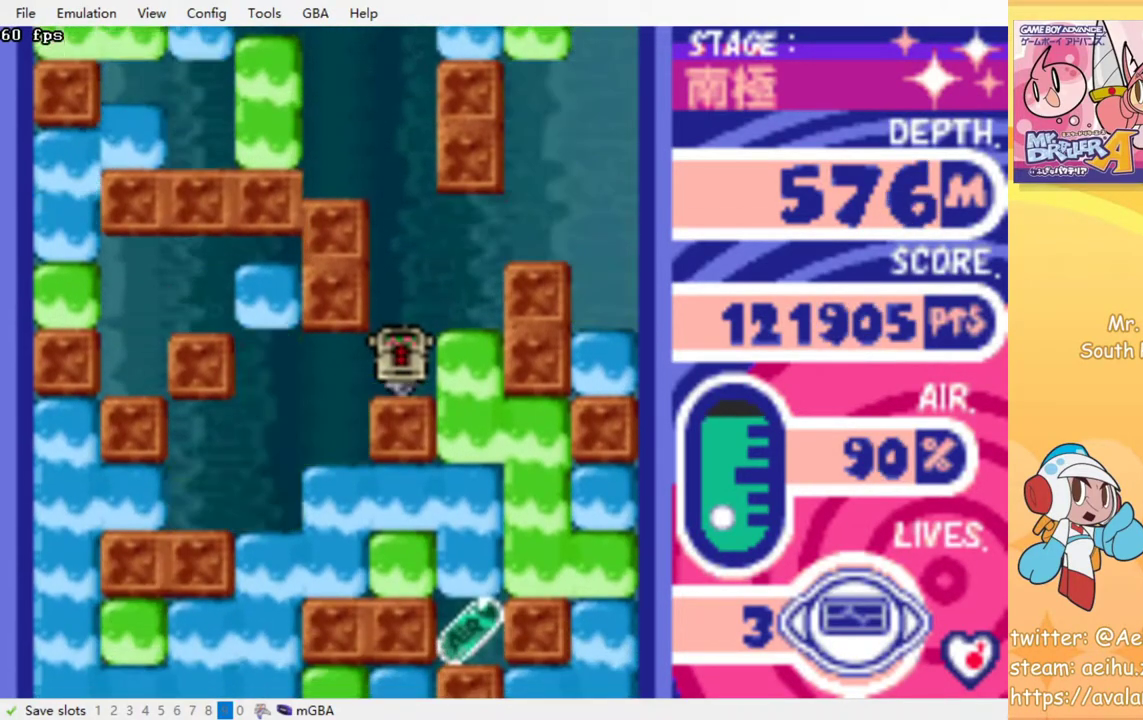
{"buttons": [], "events": []}
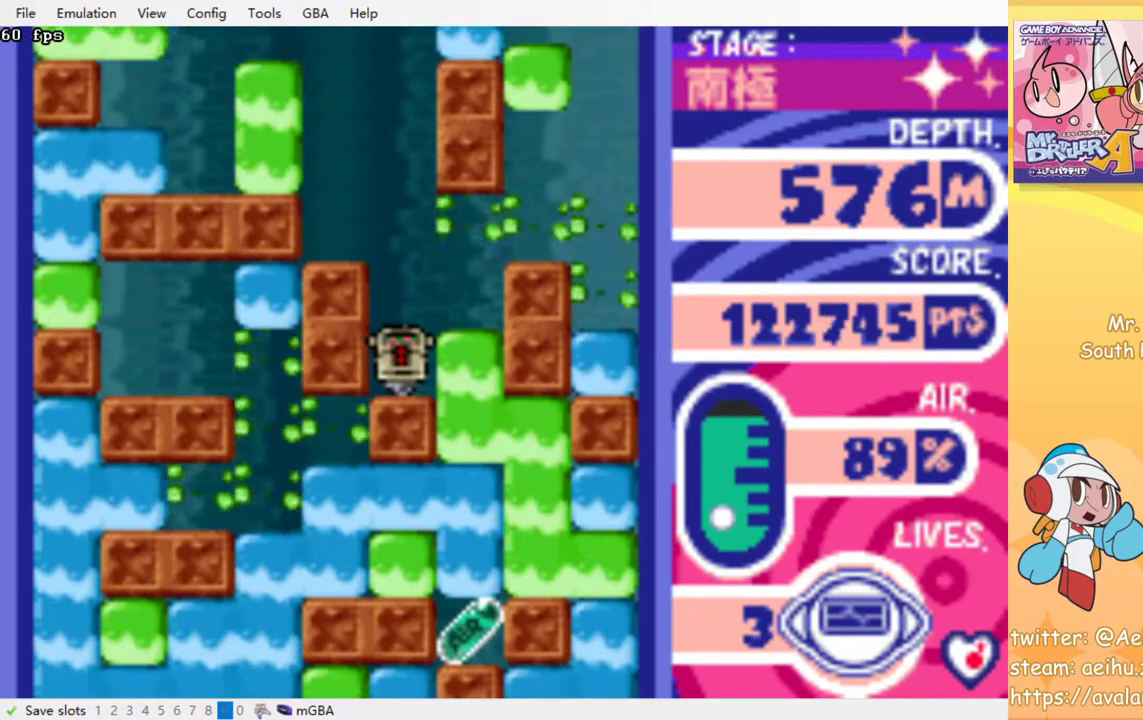
{"buttons": ["DPAD_LEFT"], "events": [[417, "DPAD_LEFT", "down"]]}
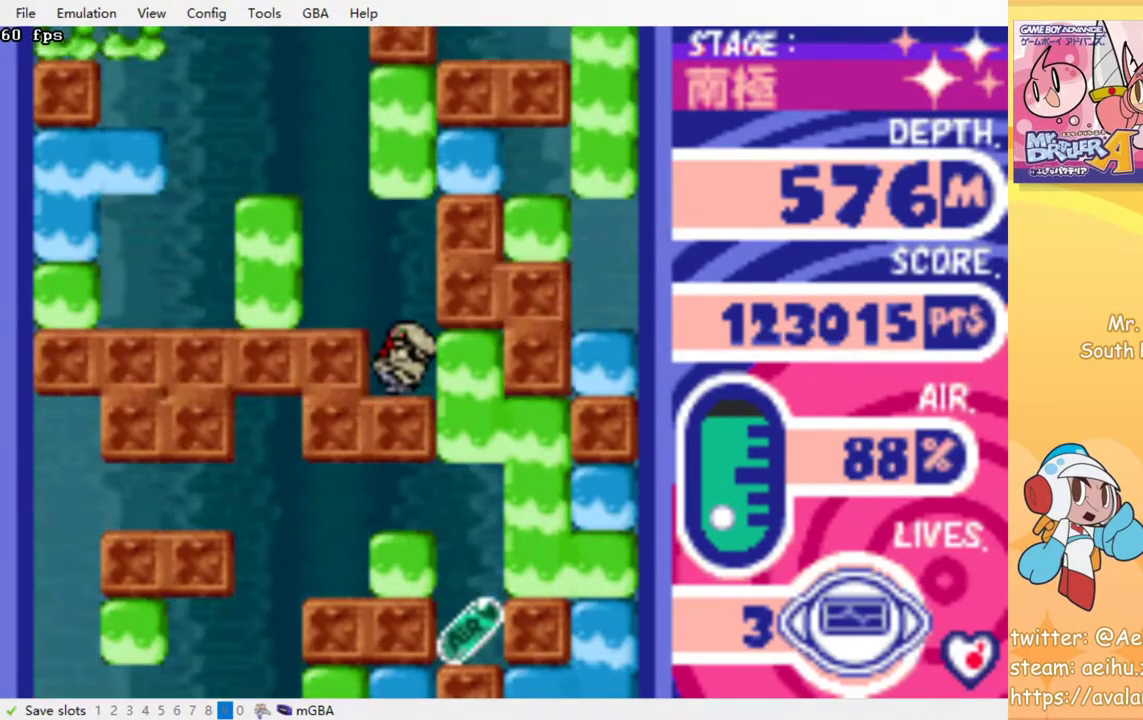
{"buttons": ["DPAD_LEFT"], "events": []}
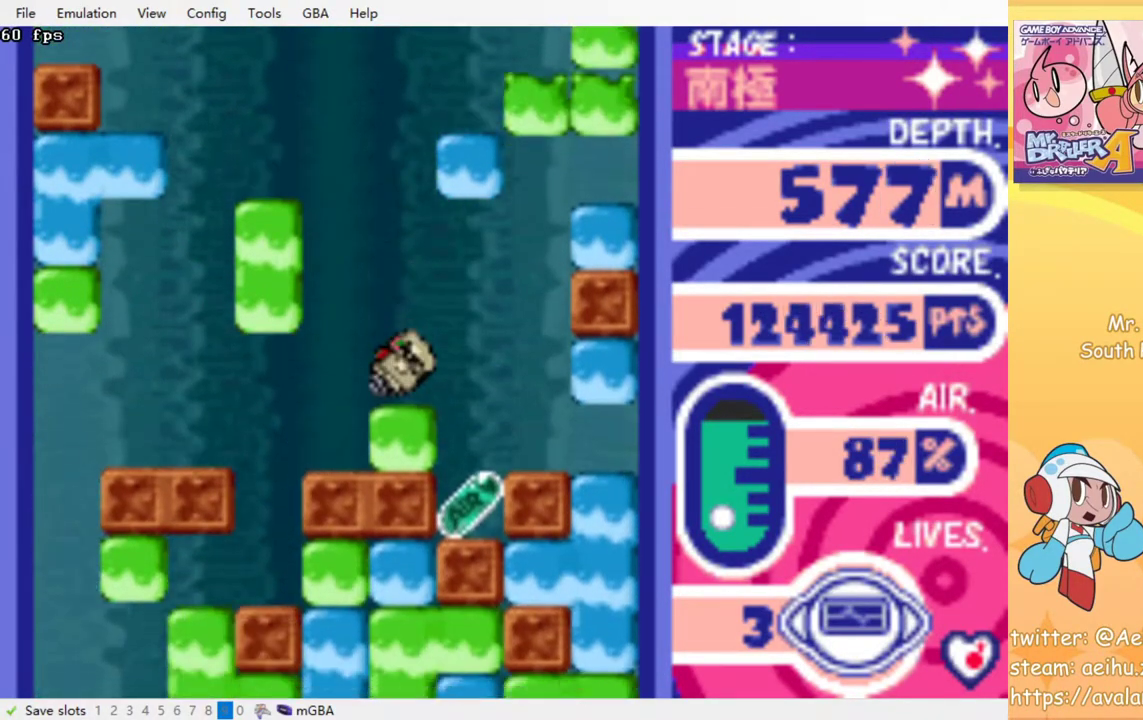
{"buttons": [], "events": [[317, "DPAD_LEFT", "up"]]}
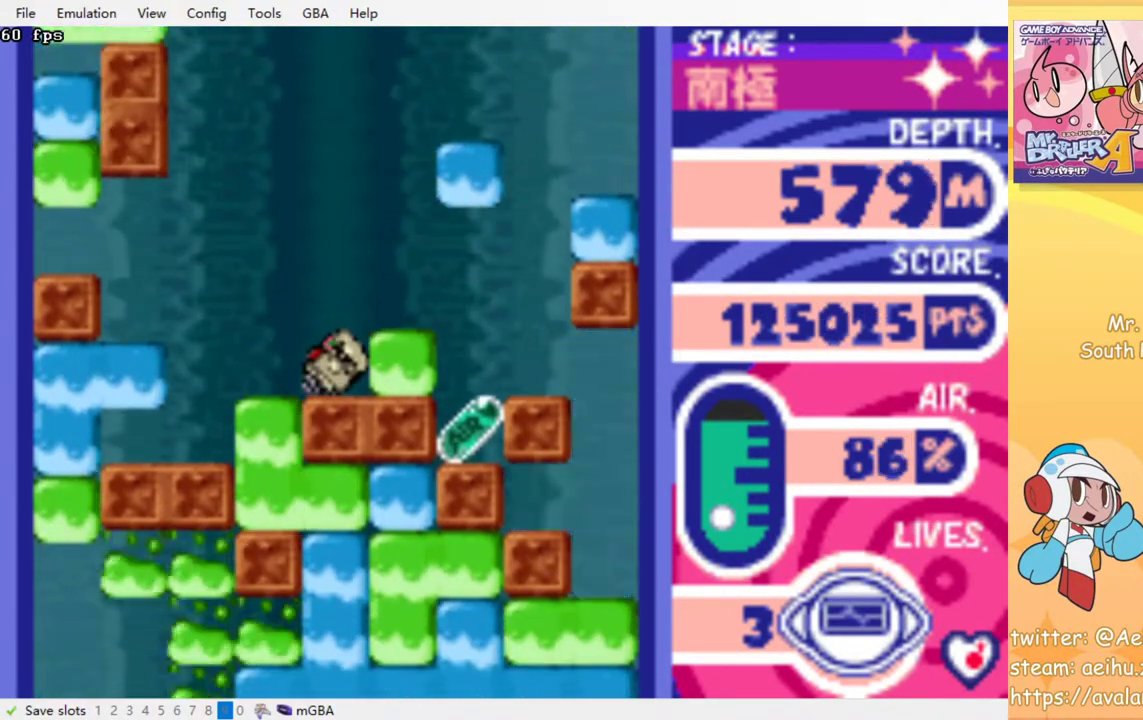
{"buttons": [], "events": [[167, "DPAD_RIGHT", "down"], [200, "CROSS", "down"], [217, "SQUARE", "down"], [283, "DPAD_RIGHT", "up"], [317, "CROSS", "up"], [317, "SQUARE", "up"]]}
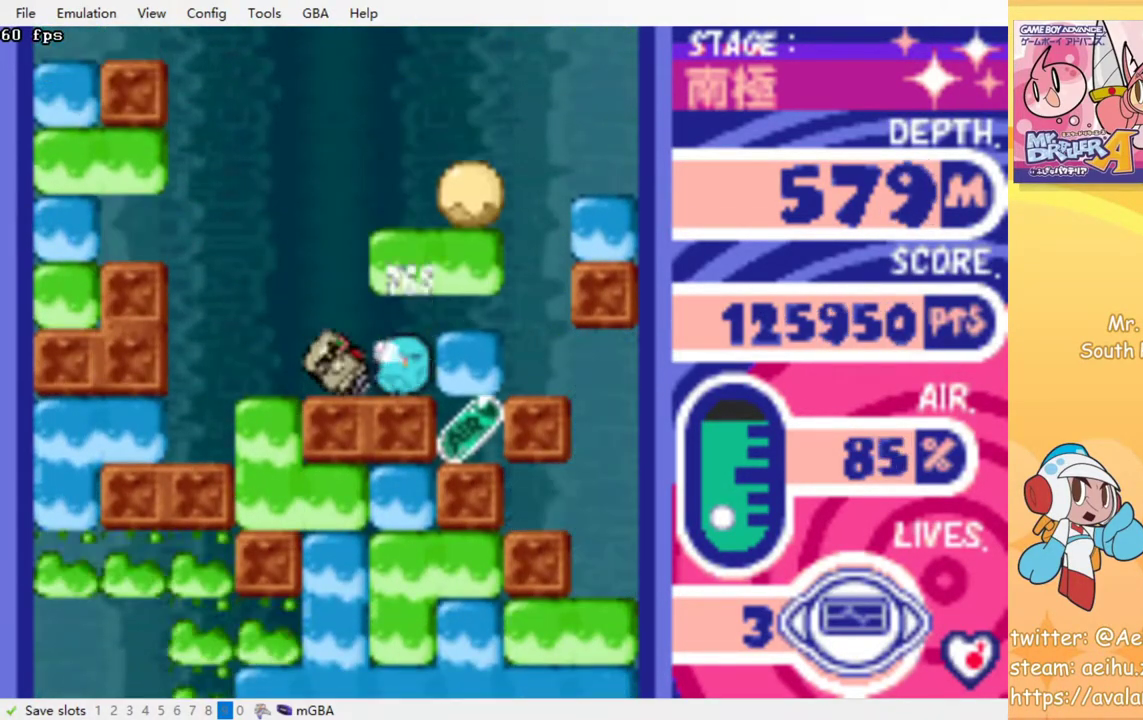
{"buttons": [], "events": []}
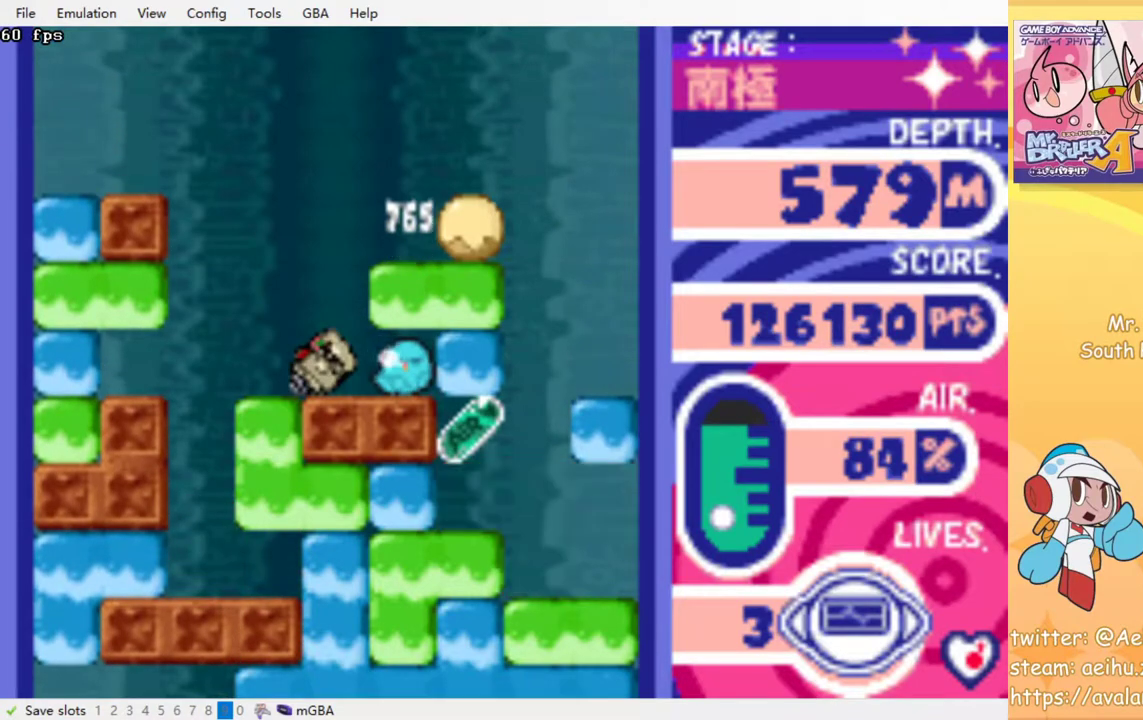
{"buttons": ["DPAD_UP"], "events": [[33, "DPAD_RIGHT", "down"], [267, "DPAD_RIGHT", "up"], [267, "DPAD_UP", "down"], [333, "CROSS", "down"], [333, "SQUARE", "down"], [450, "CROSS", "up"], [450, "SQUARE", "up"]]}
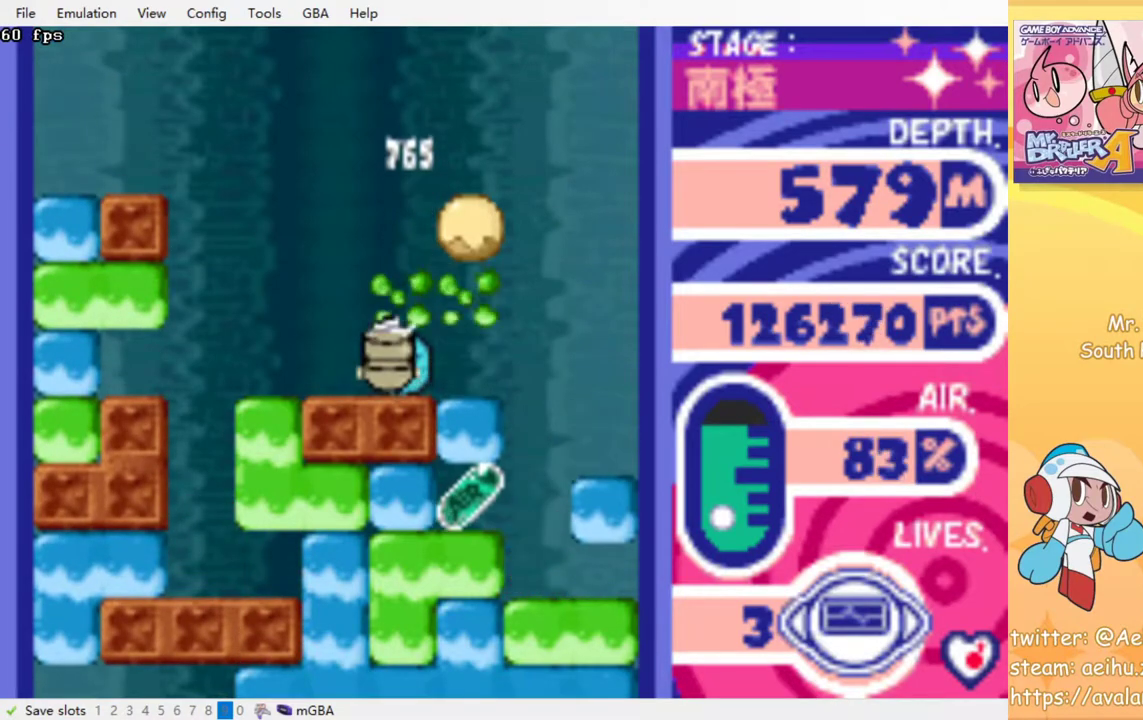
{"buttons": ["DPAD_UP"], "events": []}
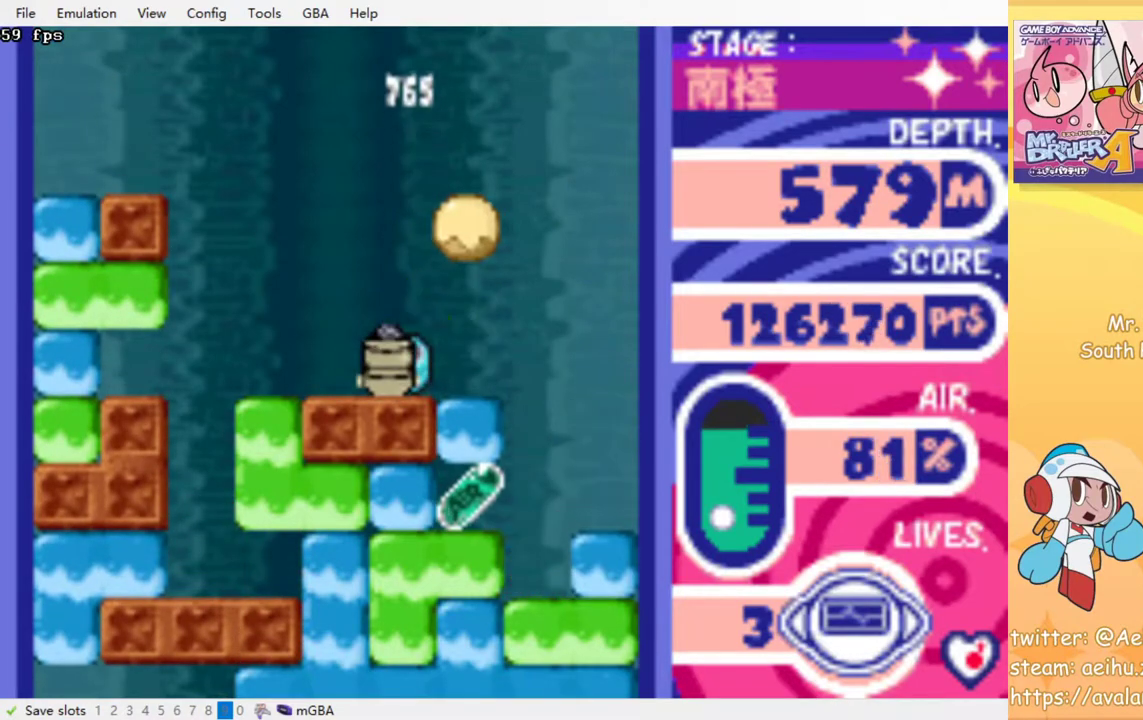
{"buttons": [], "events": [[50, "DPAD_UP", "up"]]}
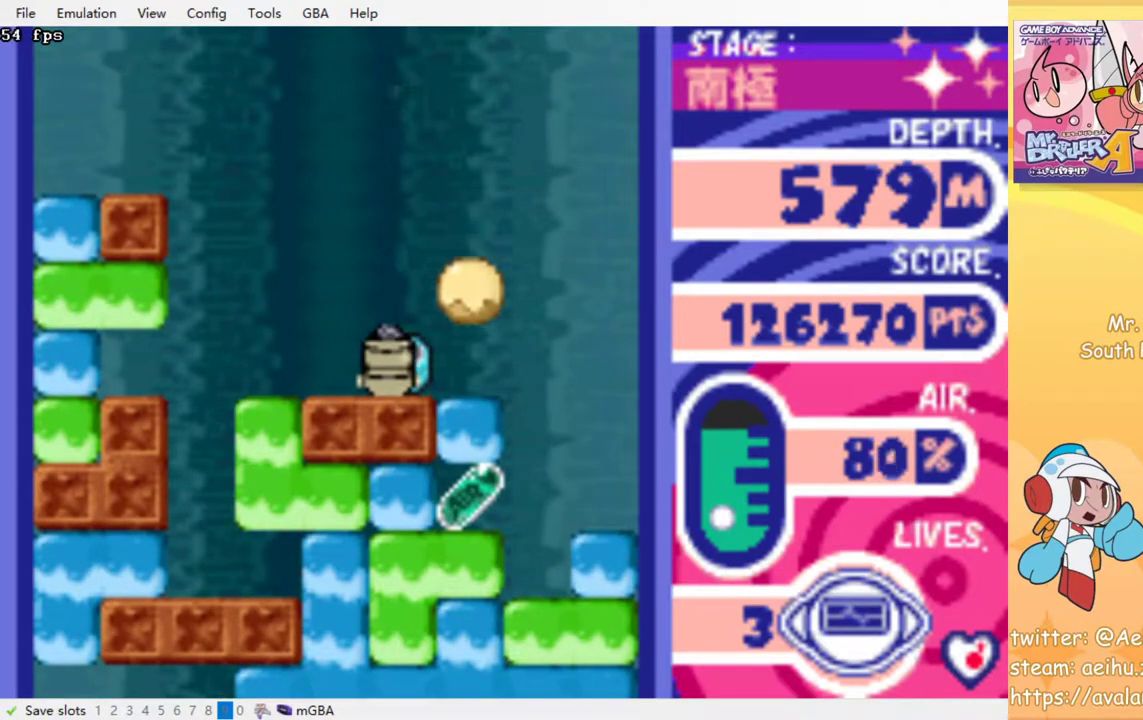
{"buttons": ["DPAD_RIGHT"], "events": [[200, "DPAD_RIGHT", "down"], [283, "CROSS", "down"], [283, "SQUARE", "down"], [417, "CROSS", "up"], [417, "SQUARE", "up"]]}
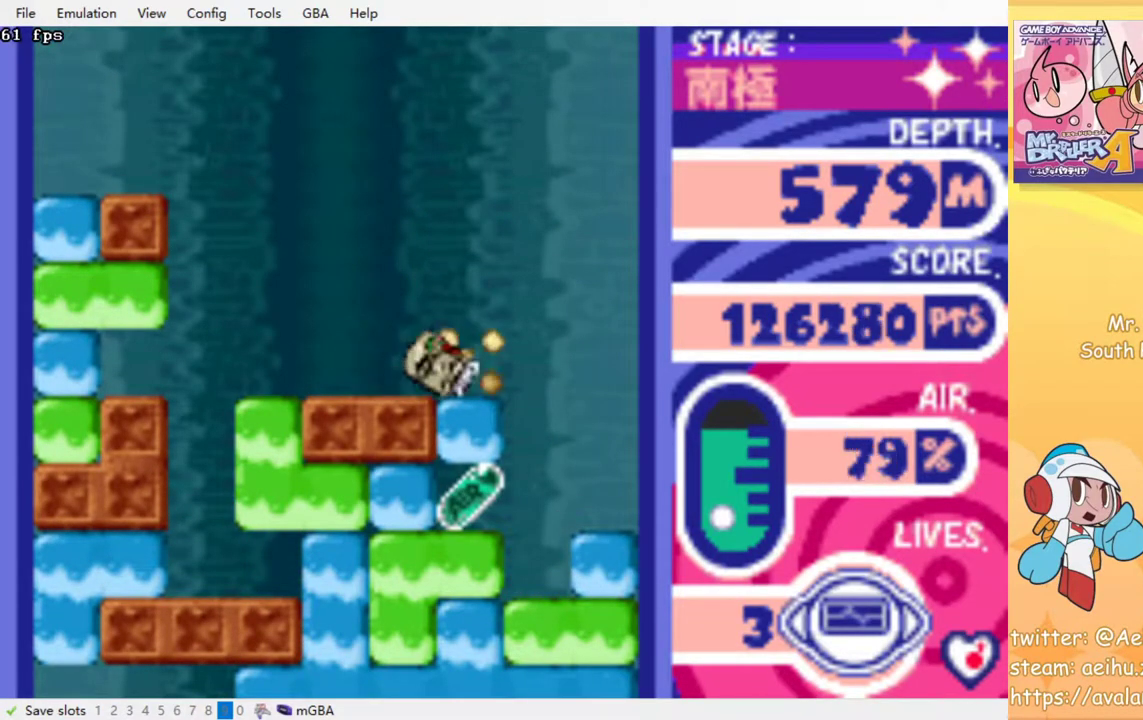
{"buttons": ["DPAD_DOWN"], "events": [[50, "DPAD_DOWN", "down"], [83, "DPAD_RIGHT", "up"], [117, "CROSS", "down"], [117, "SQUARE", "down"], [233, "CROSS", "up"], [233, "SQUARE", "up"]]}
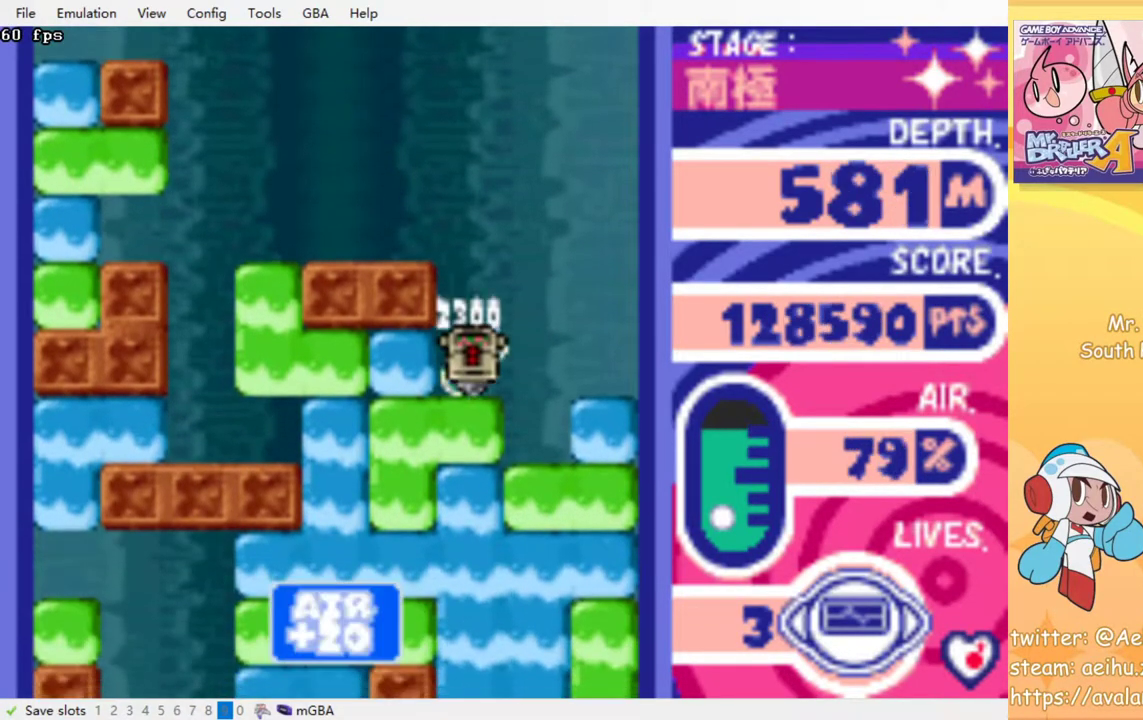
{"buttons": ["CROSS", "DPAD_DOWN"], "events": [[50, "CROSS", "down"], [67, "SQUARE", "down"], [167, "CROSS", "up"], [167, "SQUARE", "up"], [233, "CROSS", "down"], [233, "SQUARE", "down"], [333, "CROSS", "up"], [333, "SQUARE", "up"], [400, "CROSS", "down"], [417, "SQUARE", "down"], [500, "SQUARE", "up"]]}
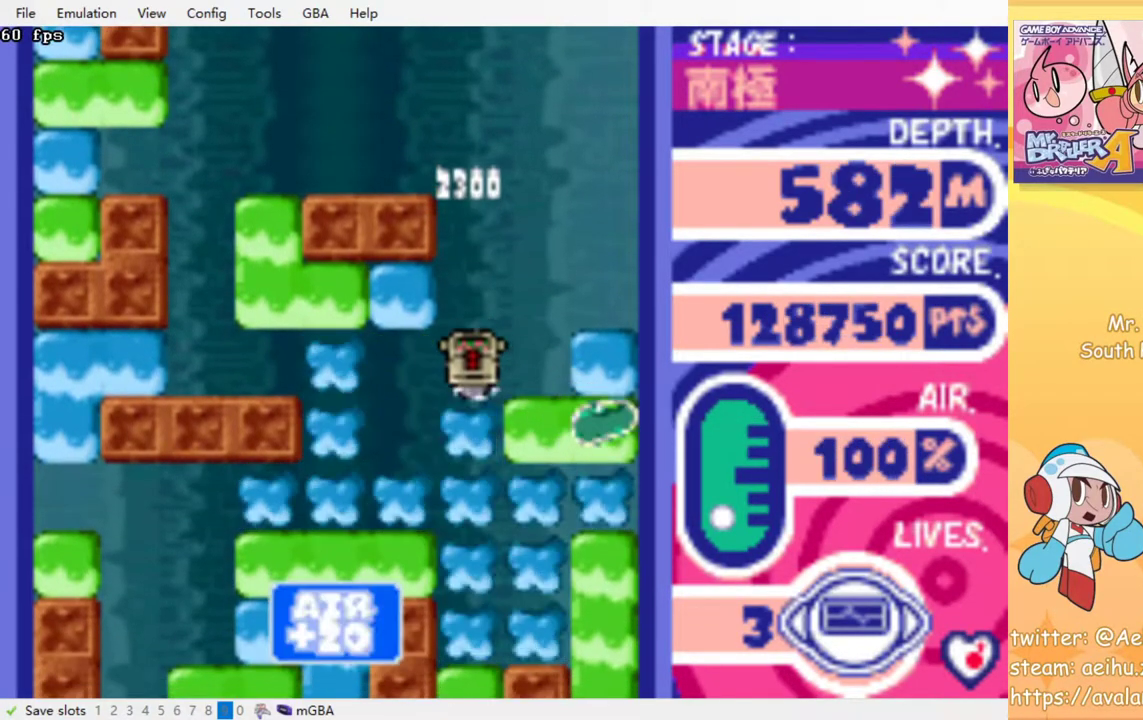
{"buttons": ["DPAD_DOWN"], "events": [[17, "CROSS", "up"], [67, "CROSS", "down"], [83, "SQUARE", "down"], [200, "CROSS", "up"], [200, "SQUARE", "up"], [267, "DPAD_DOWN", "up"], [450, "DPAD_DOWN", "down"]]}
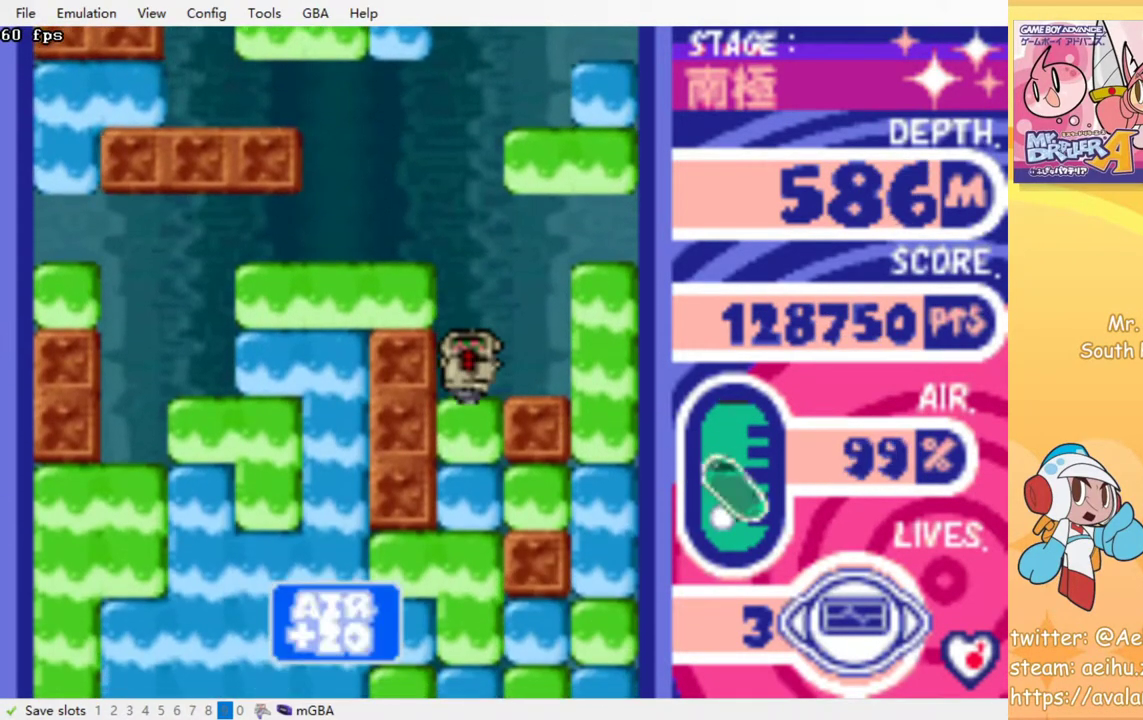
{"buttons": ["DPAD_DOWN"], "events": [[33, "CROSS", "down"], [50, "SQUARE", "down"], [167, "CROSS", "up"], [167, "SQUARE", "up"], [233, "CROSS", "down"], [233, "SQUARE", "down"], [333, "CROSS", "up"], [333, "SQUARE", "up"], [400, "CROSS", "down"], [400, "SQUARE", "down"], [500, "CROSS", "up"], [500, "SQUARE", "up"]]}
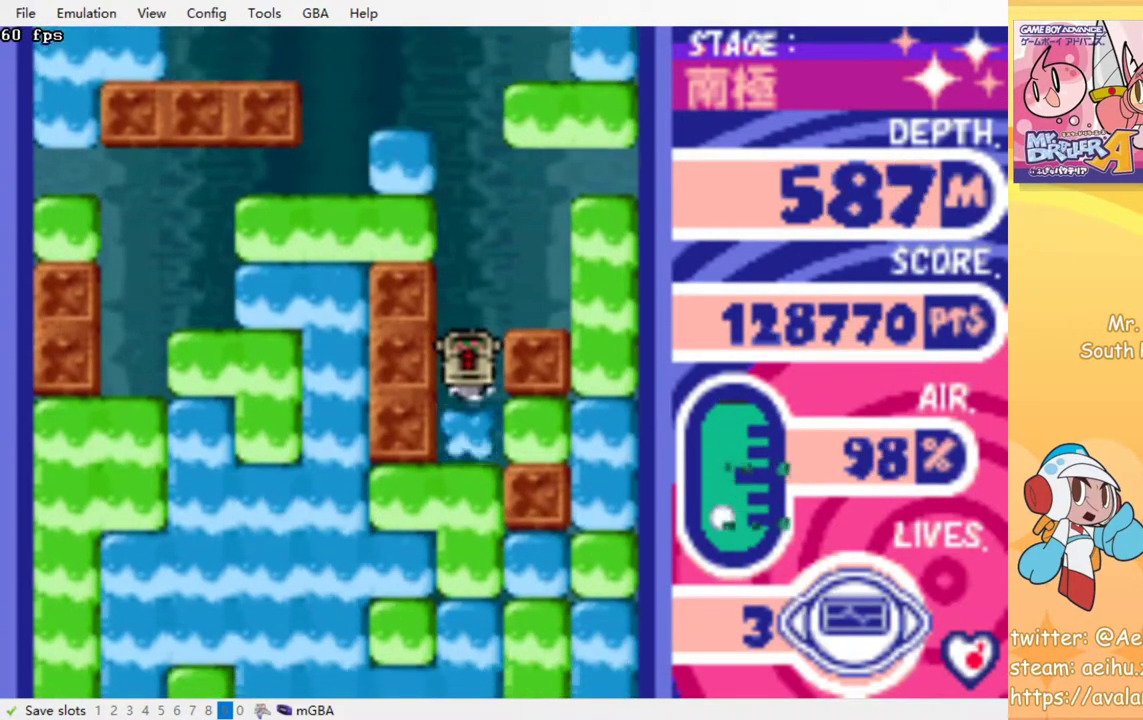
{"buttons": ["DPAD_DOWN"], "events": [[67, "CROSS", "down"], [67, "SQUARE", "down"], [150, "SQUARE", "up"], [167, "CROSS", "up"], [217, "CROSS", "down"], [217, "SQUARE", "down"], [317, "SQUARE", "up"], [333, "CROSS", "up"], [383, "CROSS", "down"], [400, "SQUARE", "down"], [483, "SQUARE", "up"], [500, "CROSS", "up"]]}
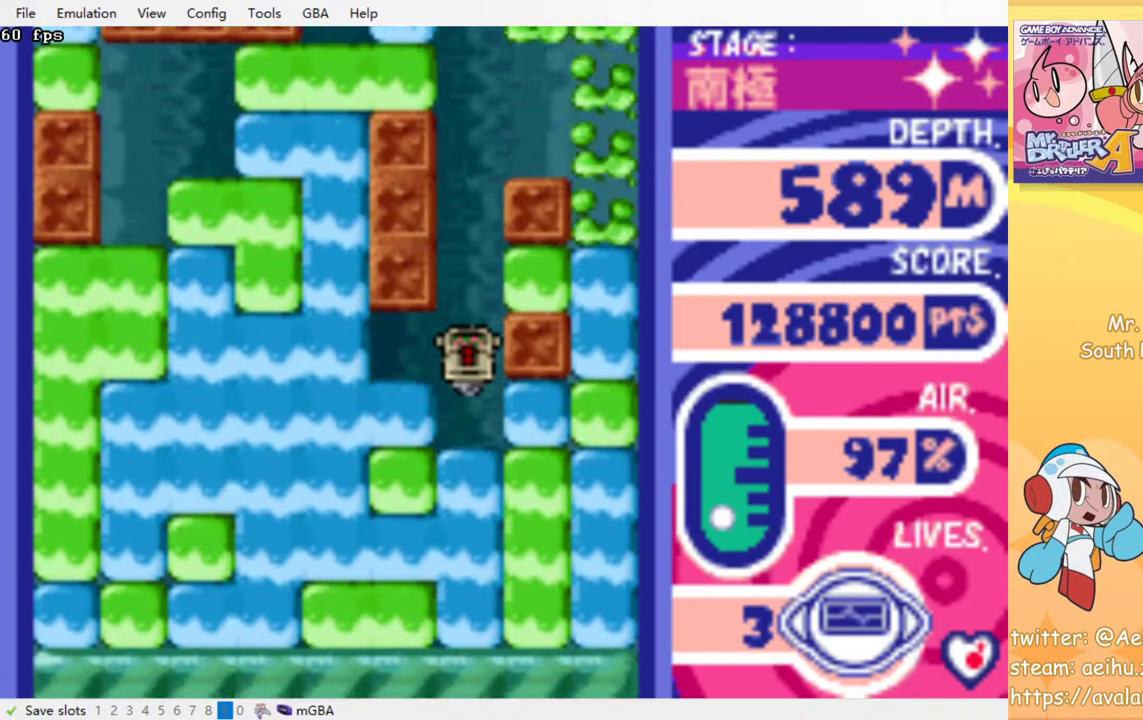
{"buttons": ["DPAD_DOWN"], "events": [[33, "CROSS", "down"], [50, "SQUARE", "down"], [133, "SQUARE", "up"], [150, "CROSS", "up"], [200, "CROSS", "down"], [217, "SQUARE", "down"], [300, "SQUARE", "up"], [317, "CROSS", "up"], [350, "CROSS", "down"], [367, "SQUARE", "down"], [467, "SQUARE", "up"], [483, "CROSS", "up"]]}